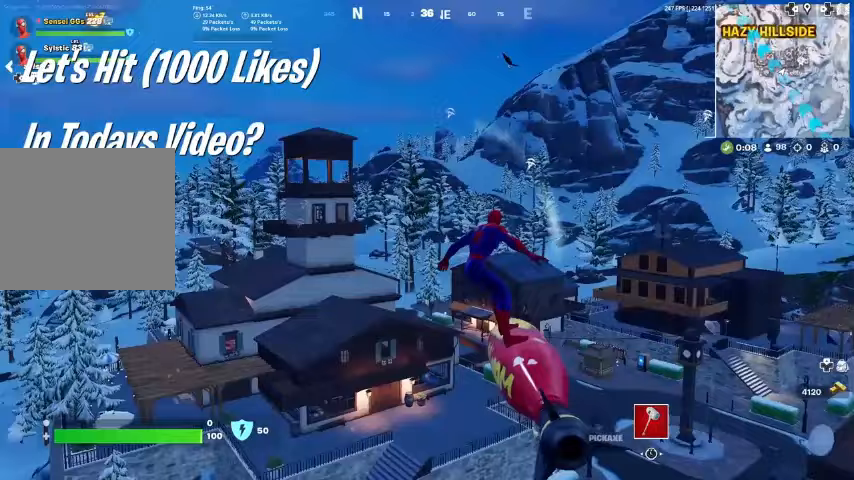
Gameplay with a controller (PlayStation layout); each line is a JSON object with the inputs held at the frame after it. "events" lists button and stick changes between this image and that frame as [ms after this image, input, new state], when the widget could be followed in between. Not read: TOUCHPAD.
{"buttons": [], "left_stick": "up-left", "right_stick": "center", "events": []}
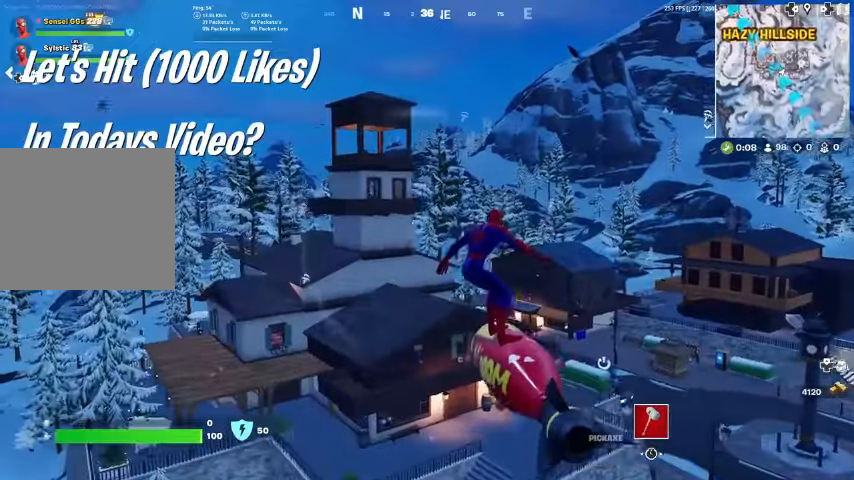
{"buttons": [], "left_stick": "up-left", "right_stick": "center", "events": []}
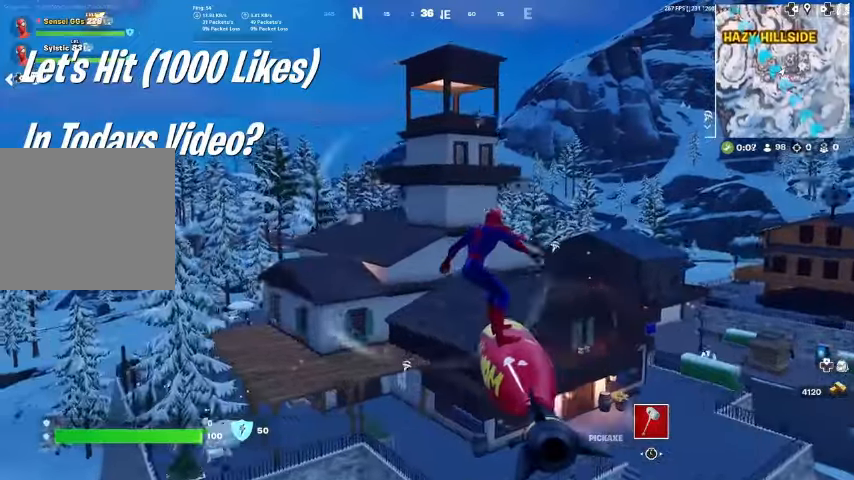
{"buttons": [], "left_stick": "up-right", "right_stick": "center", "events": [[133, "left_stick", "up"], [200, "right_stick", "left"], [333, "right_stick", "center"], [433, "left_stick", "up-right"]]}
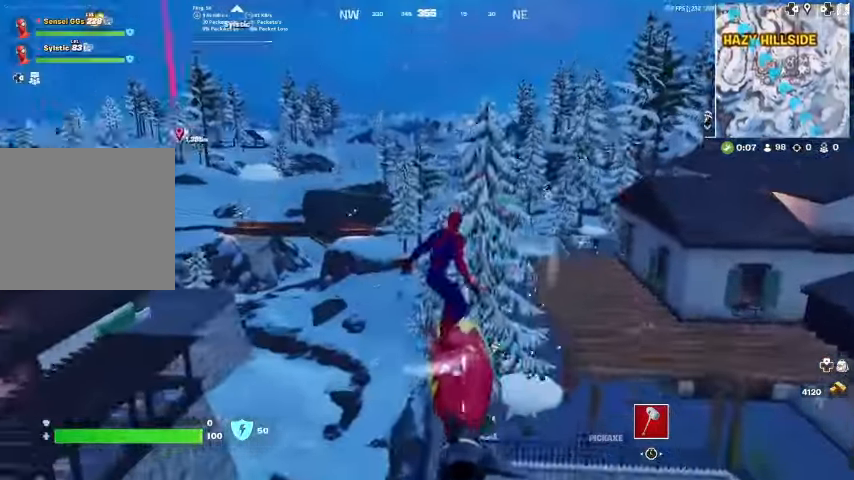
{"buttons": [], "left_stick": "center", "right_stick": "center", "events": [[133, "left_stick", "right"], [333, "left_stick", "center"]]}
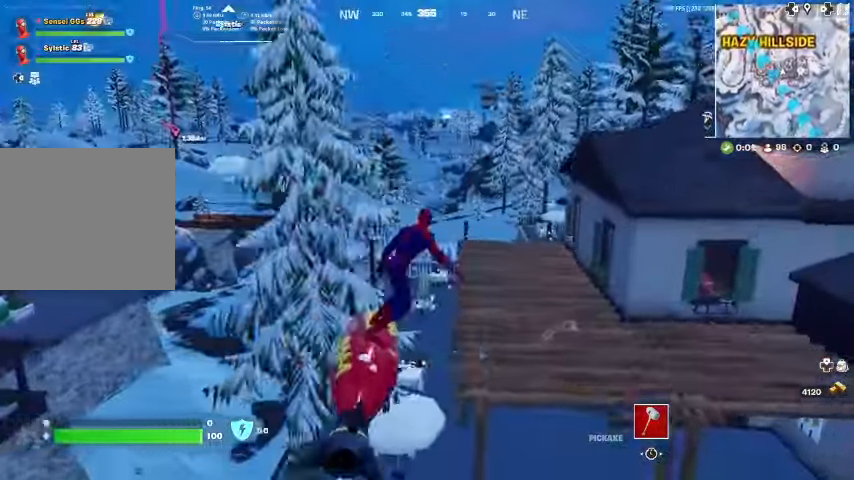
{"buttons": [], "left_stick": "center", "right_stick": "center", "events": [[67, "left_stick", "up"], [467, "left_stick", "center"]]}
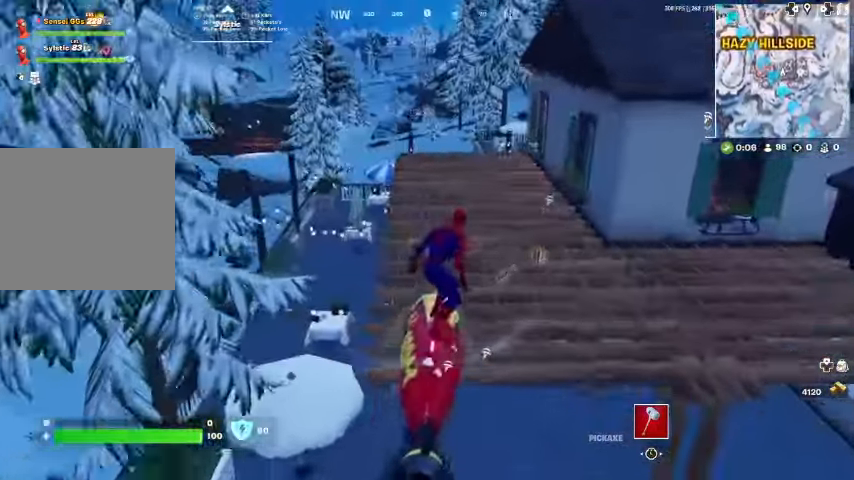
{"buttons": [], "left_stick": "right", "right_stick": "center", "events": [[200, "left_stick", "down-right"], [300, "SQUARE", "down"], [333, "SQUARE", "up"], [333, "left_stick", "right"], [400, "SQUARE", "down"], [433, "SQUARE", "up"], [467, "SQUARE", "down"], [500, "SQUARE", "up"]]}
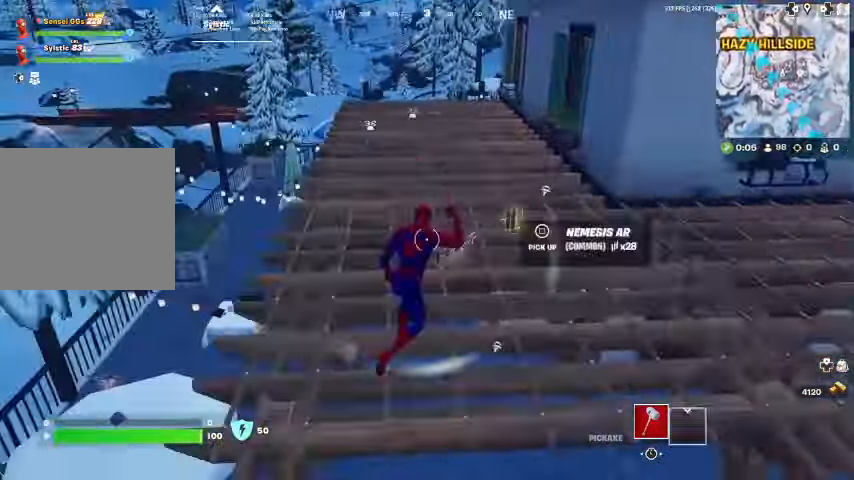
{"buttons": [], "left_stick": "up-right", "right_stick": "up", "events": [[33, "right_stick", "left"], [300, "SQUARE", "down"], [333, "SQUARE", "up"], [333, "right_stick", "up-right"], [400, "left_stick", "up-right"], [500, "right_stick", "up"]]}
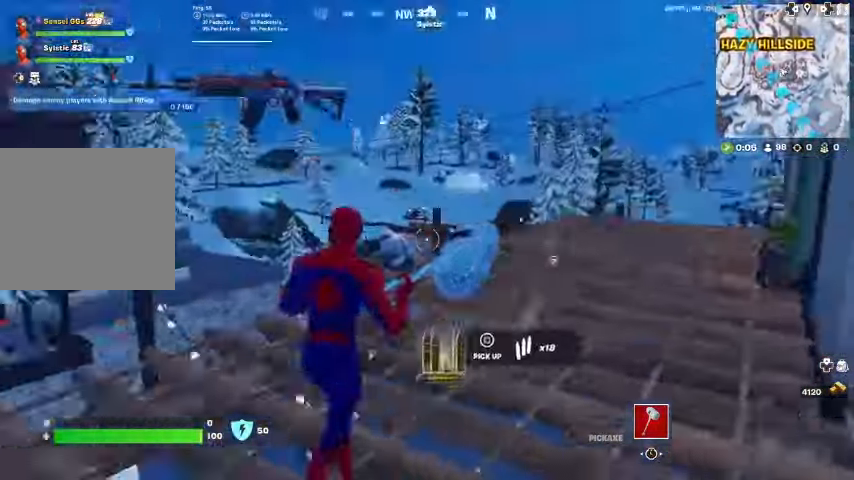
{"buttons": [], "left_stick": "up", "right_stick": "right", "events": [[133, "right_stick", "center"], [167, "left_stick", "up"], [300, "right_stick", "right"]]}
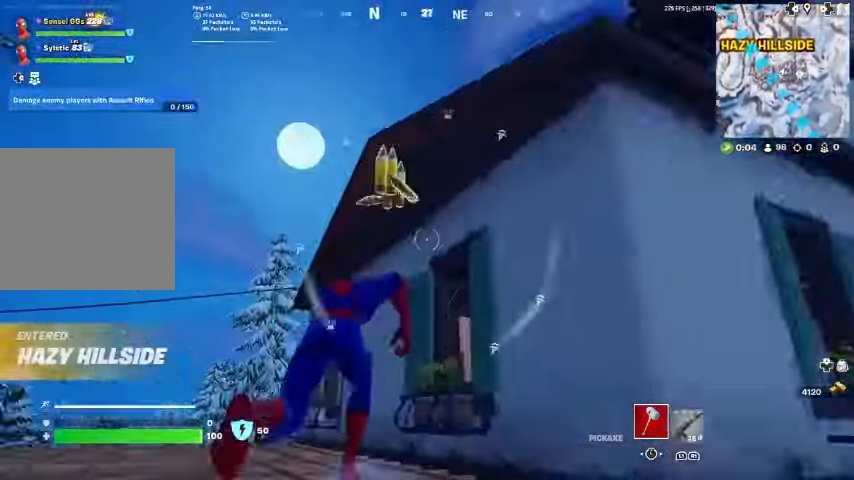
{"buttons": ["CROSS"], "left_stick": "down-right", "right_stick": "up-right", "events": [[33, "right_stick", "center"], [167, "CROSS", "down"], [267, "CROSS", "up"], [300, "left_stick", "up-right"], [400, "CROSS", "down"], [400, "right_stick", "up-right"], [433, "left_stick", "down-right"]]}
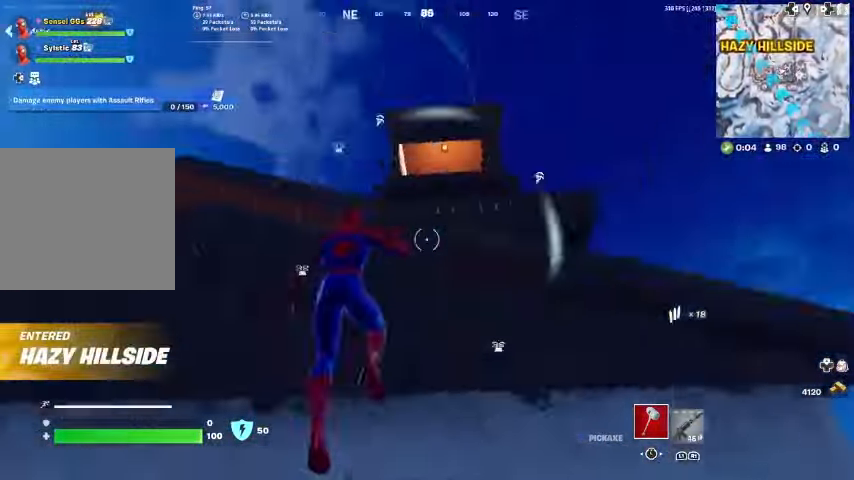
{"buttons": [], "left_stick": "up", "right_stick": "center", "events": [[100, "right_stick", "down-left"], [300, "CROSS", "up"], [300, "left_stick", "up"], [367, "right_stick", "center"]]}
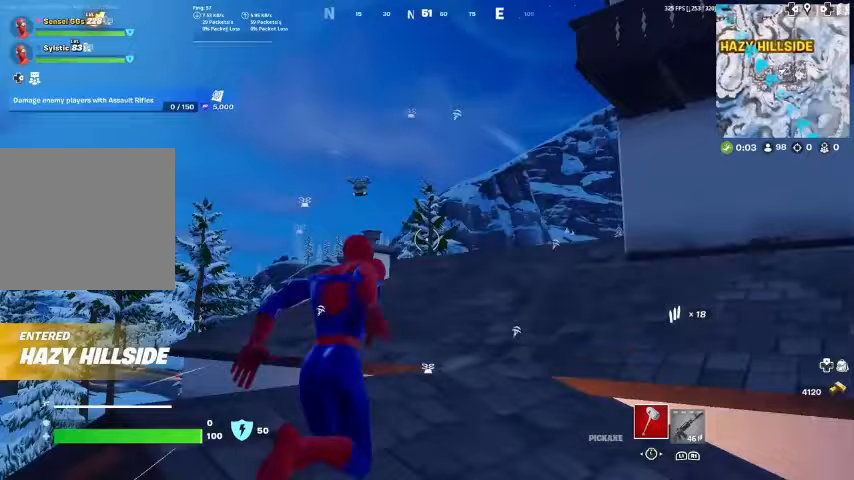
{"buttons": [], "left_stick": "up-left", "right_stick": "right", "events": [[167, "L3", "down"], [233, "right_stick", "right"], [333, "L3", "up"], [500, "left_stick", "up-left"]]}
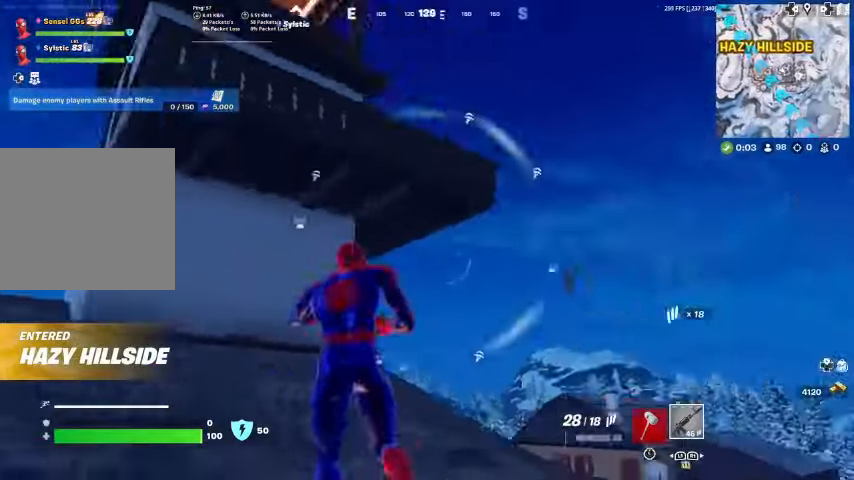
{"buttons": [], "left_stick": "up", "right_stick": "up-right", "events": [[33, "right_stick", "center"], [167, "right_stick", "down-right"], [267, "right_stick", "center"], [400, "left_stick", "up"], [500, "right_stick", "up-right"]]}
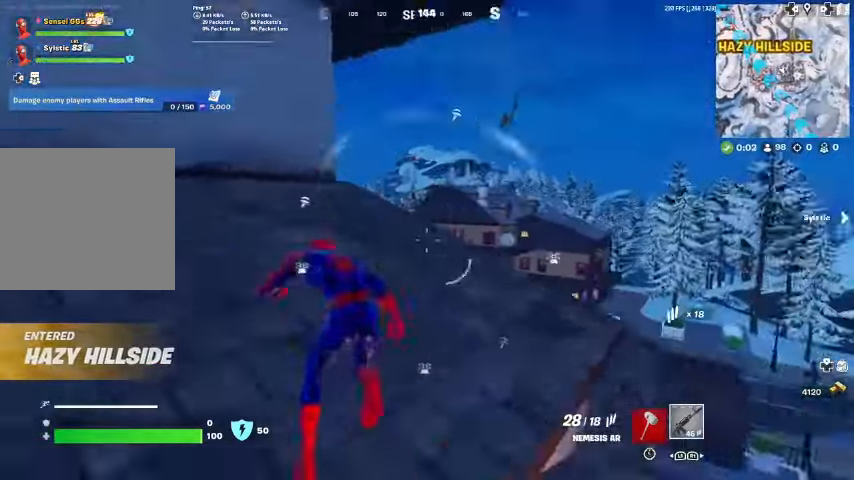
{"buttons": ["L2"], "left_stick": "up", "right_stick": "center", "events": [[67, "right_stick", "center"], [367, "L2", "down"]]}
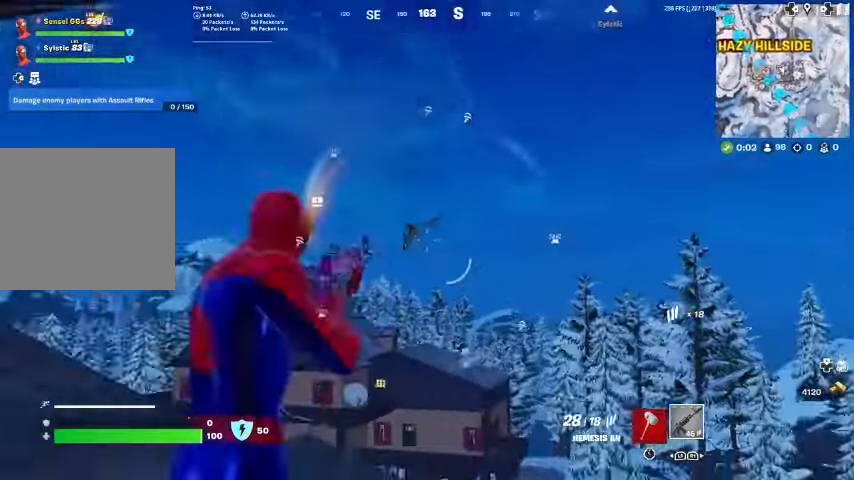
{"buttons": ["L2"], "left_stick": "center", "right_stick": "down-right", "events": [[33, "left_stick", "up-left"], [133, "left_stick", "center"], [167, "right_stick", "right"], [233, "right_stick", "center"], [267, "R2", "down"], [300, "right_stick", "down-left"], [367, "R2", "up"], [433, "right_stick", "down-right"]]}
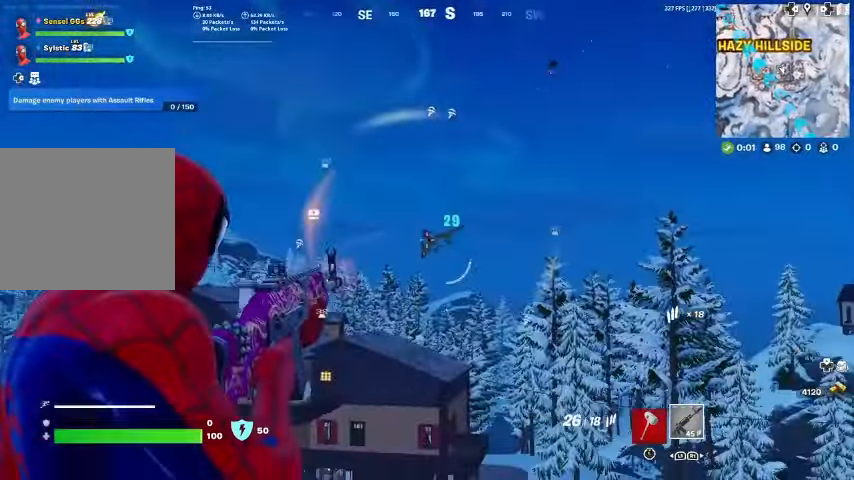
{"buttons": ["L2"], "left_stick": "center", "right_stick": "down"}
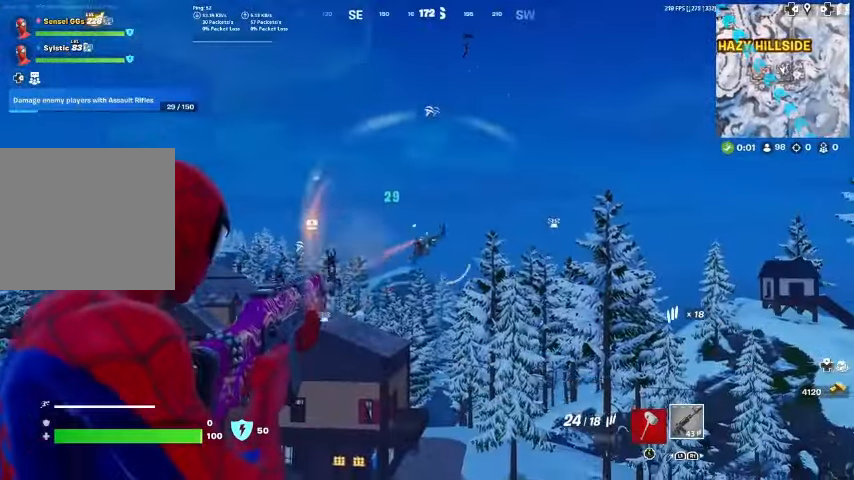
{"buttons": ["L2", "R2"], "left_stick": "center", "right_stick": "down", "events": [[67, "R2", "down"], [200, "R2", "up"], [267, "R2", "down"], [400, "R2", "up"], [467, "R2", "down"]]}
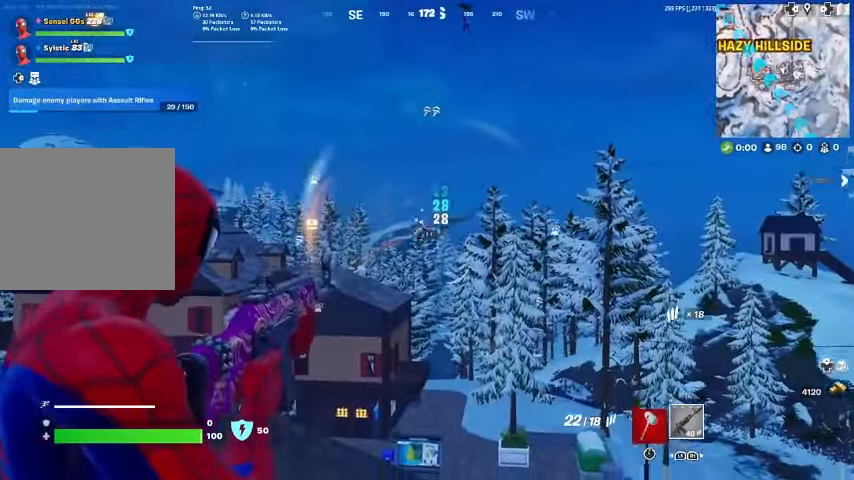
{"buttons": ["L2"], "left_stick": "center", "right_stick": "down-left", "events": [[100, "R2", "up"], [133, "R2", "down"], [200, "right_stick", "center"], [267, "R2", "up"], [300, "right_stick", "down-left"], [367, "R2", "down"], [367, "right_stick", "center"], [467, "R2", "up"], [467, "right_stick", "down-left"]]}
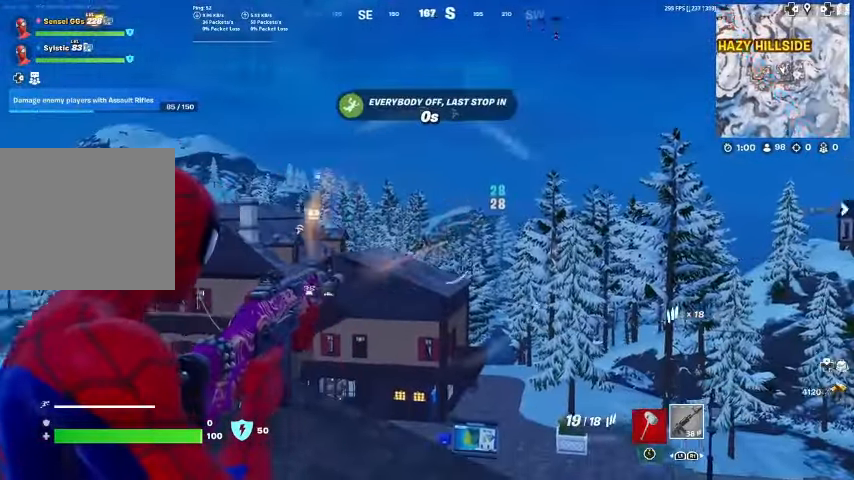
{"buttons": [], "left_stick": "up", "right_stick": "center"}
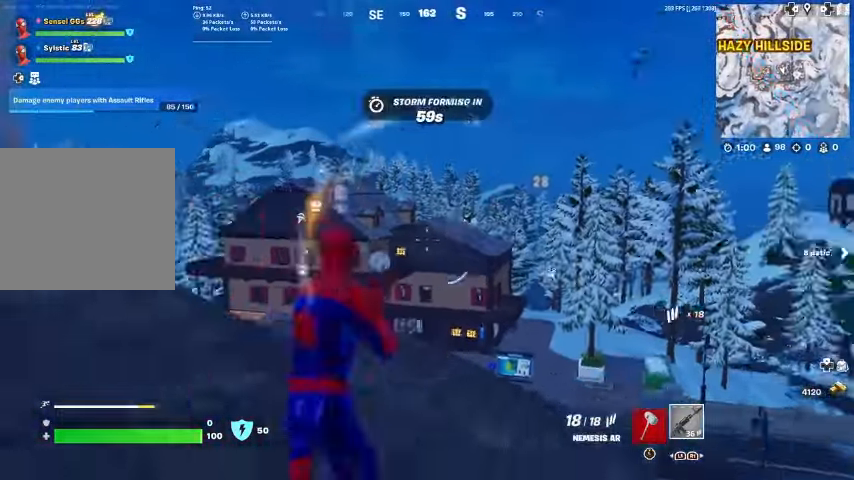
{"buttons": [], "left_stick": "up", "right_stick": "center", "events": [[67, "right_stick", "down-left"], [133, "right_stick", "center"], [233, "CROSS", "down"], [333, "right_stick", "left"], [367, "CROSS", "up"], [400, "right_stick", "center"]]}
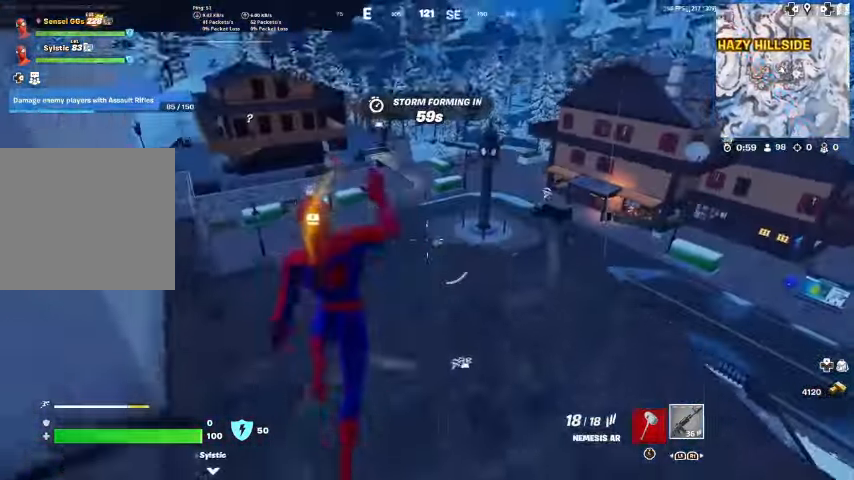
{"buttons": [], "left_stick": "up", "right_stick": "center", "events": [[133, "right_stick", "up-right"], [233, "right_stick", "center"]]}
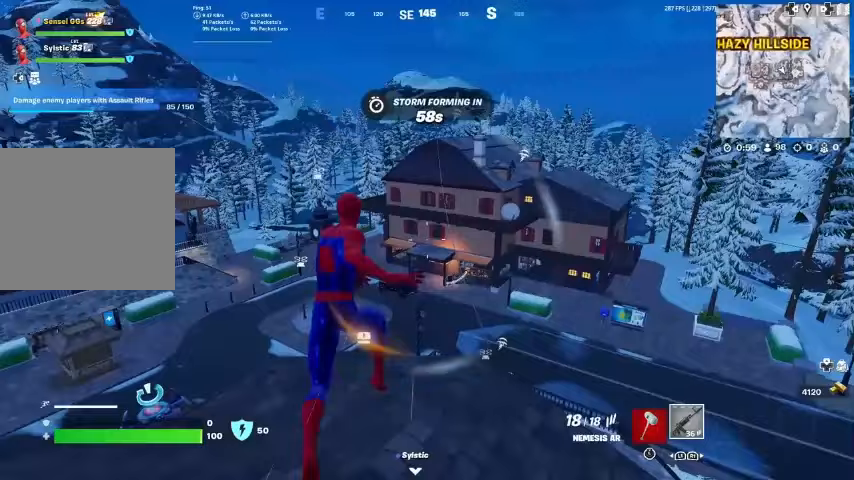
{"buttons": [], "left_stick": "up", "right_stick": "center", "events": []}
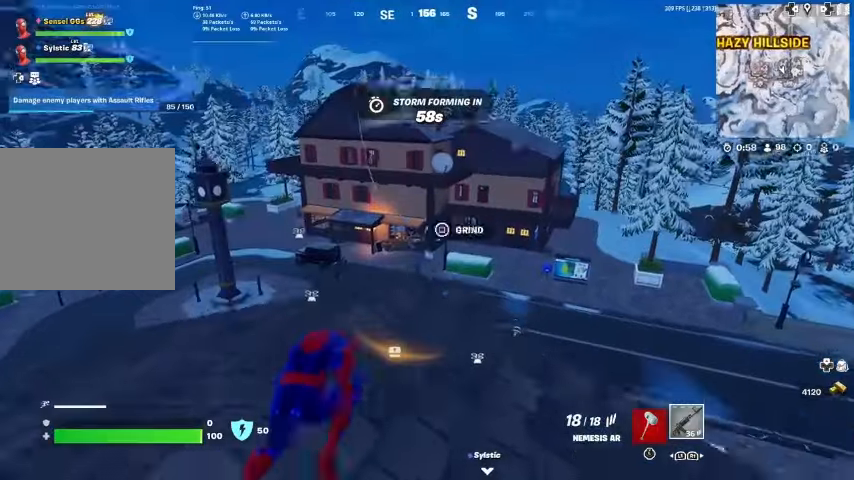
{"buttons": [], "left_stick": "up", "right_stick": "center", "events": [[267, "SQUARE", "down"], [300, "SQUARE", "up"]]}
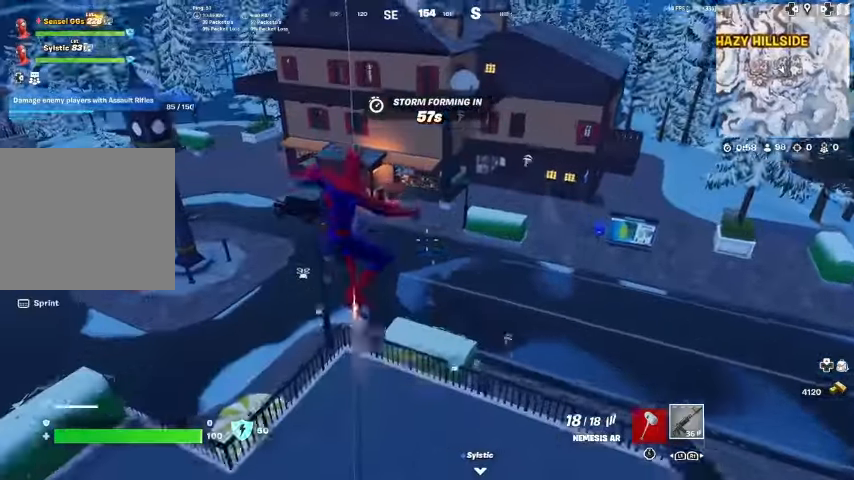
{"buttons": [], "left_stick": "up", "right_stick": "center", "events": [[33, "right_stick", "up"], [133, "right_stick", "center"]]}
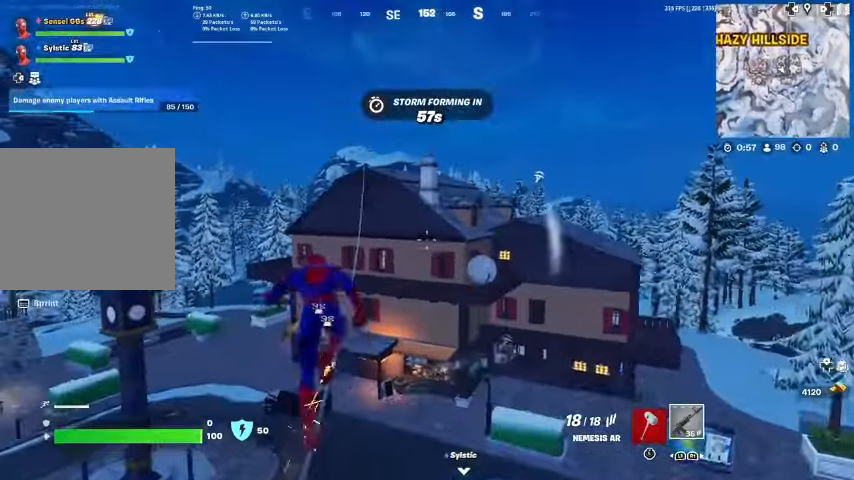
{"buttons": [], "left_stick": "up", "right_stick": "center", "events": []}
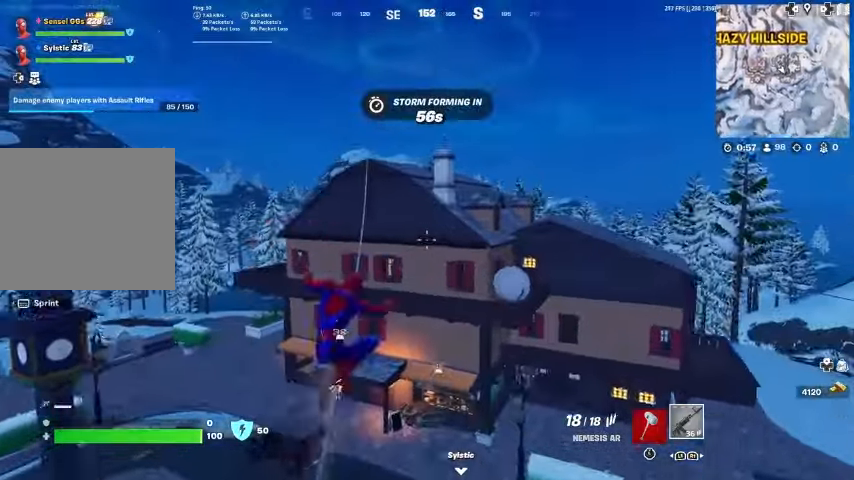
{"buttons": [], "left_stick": "up", "right_stick": "center", "events": []}
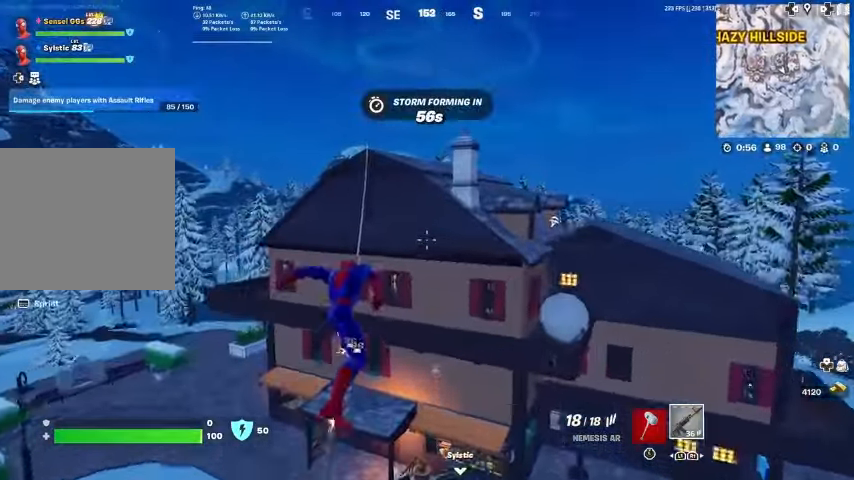
{"buttons": [], "left_stick": "up", "right_stick": "center", "events": []}
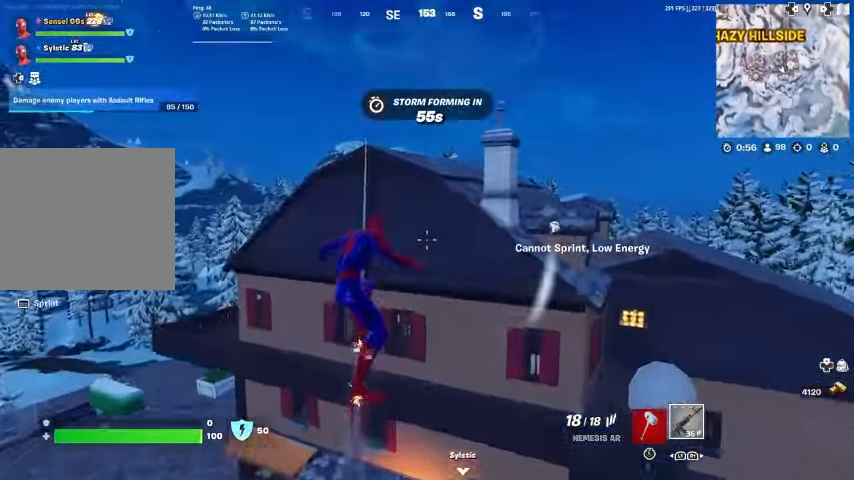
{"buttons": [], "left_stick": "up", "right_stick": "center", "events": []}
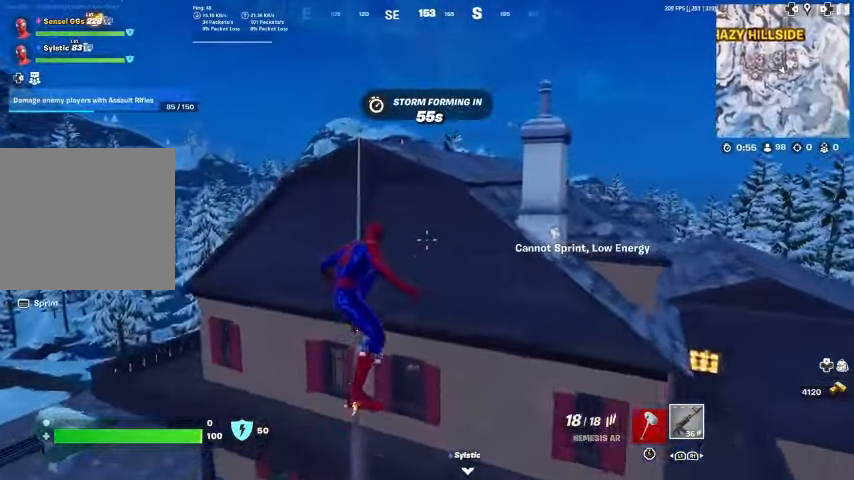
{"buttons": [], "left_stick": "up", "right_stick": "center", "events": []}
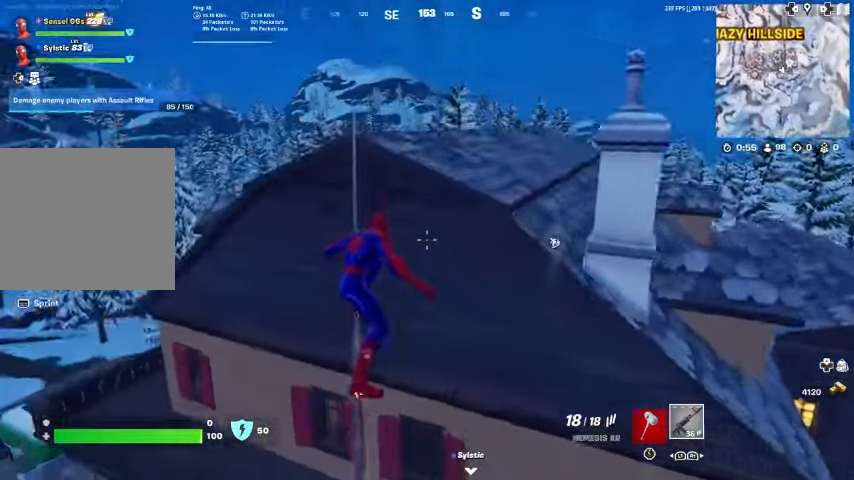
{"buttons": [], "left_stick": "up", "right_stick": "center", "events": []}